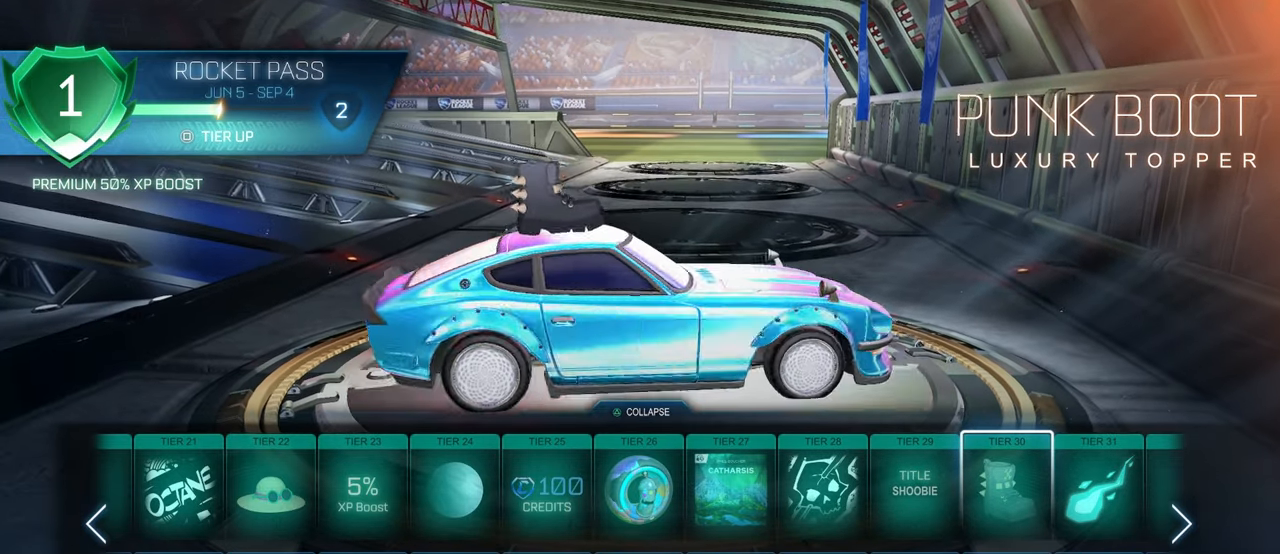
Gameplay with a controller (PlayStation layout); each line is a JSON object with the inputs held at the frame after it. "events" lists button and stick changes between this image and that frame as [ms after this image, input, new state], when the widget could be followed in between. Not read: R1.
{"buttons": [], "left_stick": "center", "right_stick": "right", "events": []}
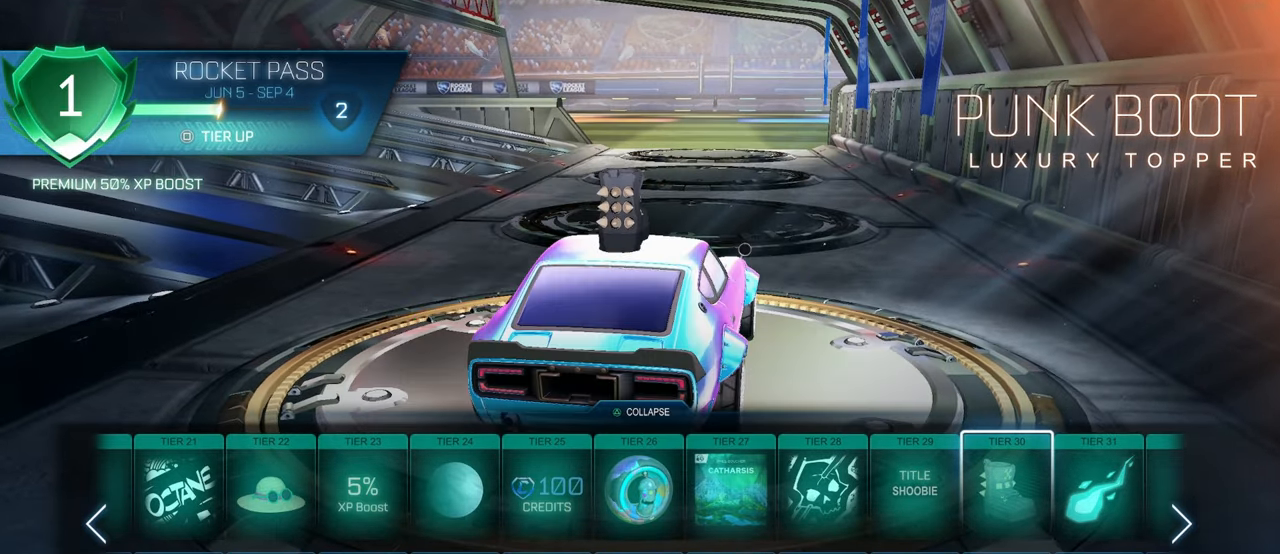
{"buttons": ["DPAD_DOWN"], "left_stick": "center", "right_stick": "center", "events": [[467, "right_stick", "center"], [500, "DPAD_DOWN", "down"]]}
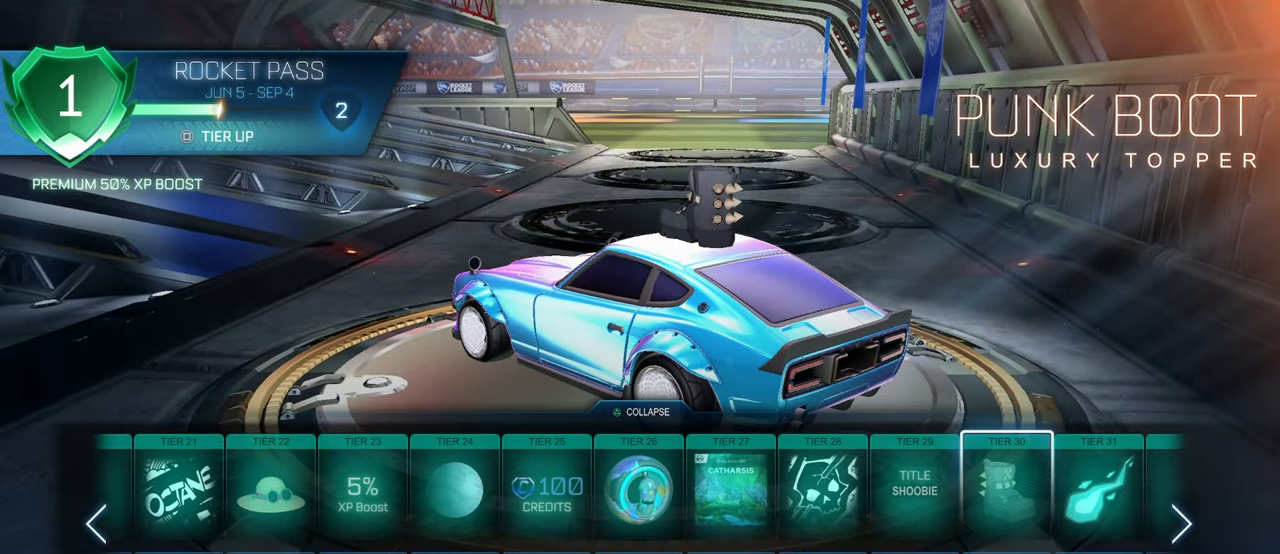
{"buttons": [], "left_stick": "center", "right_stick": "center", "events": [[117, "DPAD_DOWN", "up"]]}
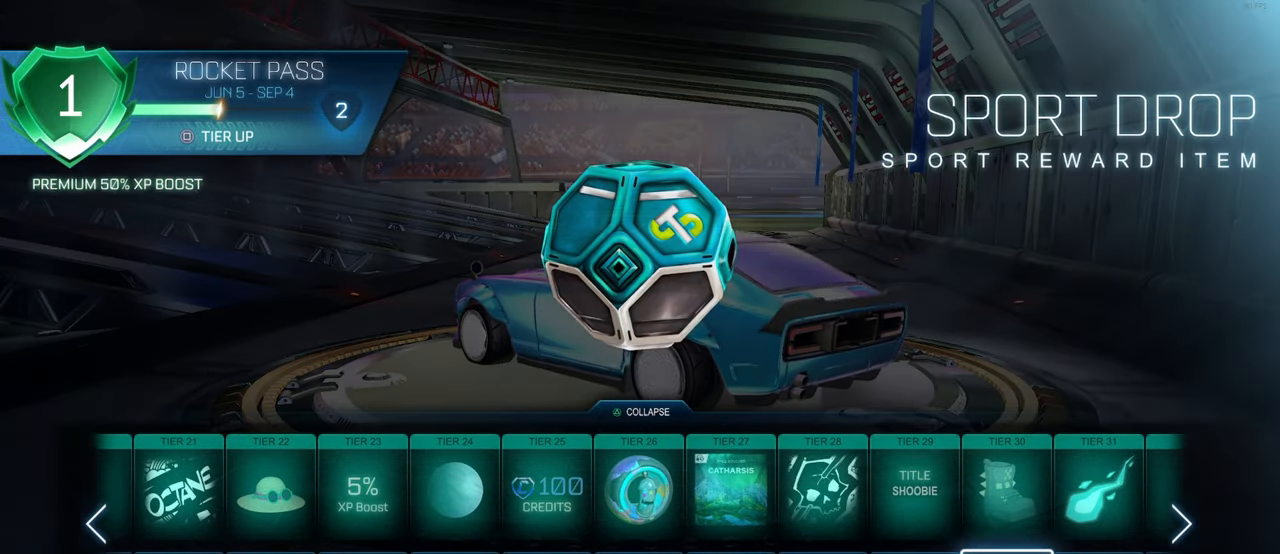
{"buttons": [], "left_stick": "center", "right_stick": "center", "events": [[283, "DPAD_UP", "down"], [367, "DPAD_UP", "up"]]}
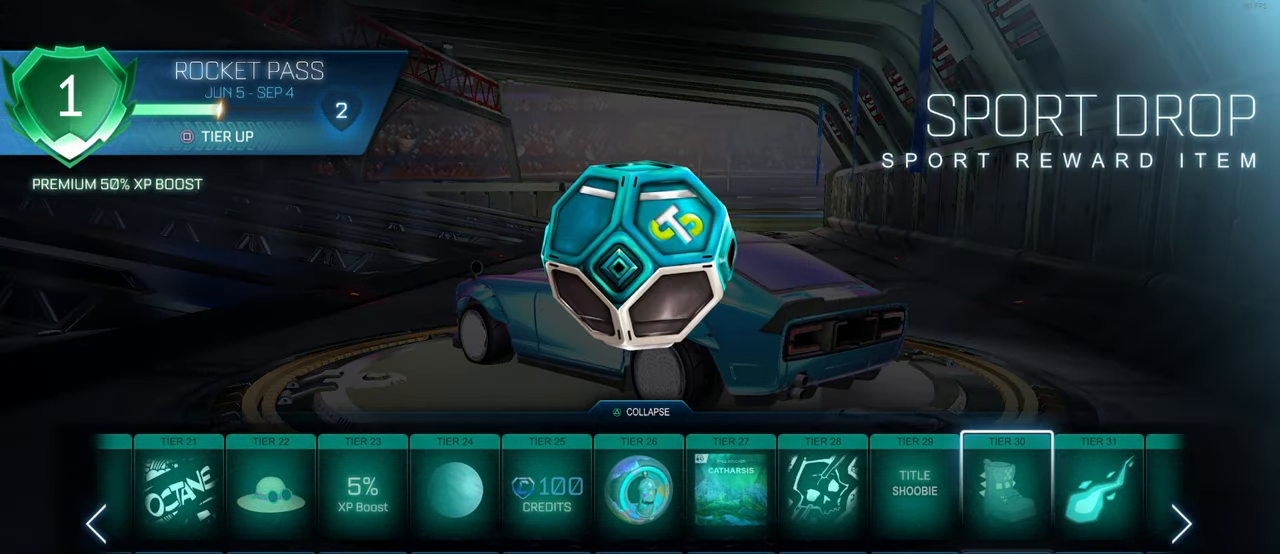
{"buttons": [], "left_stick": "center", "right_stick": "left", "events": [[17, "DPAD_RIGHT", "down"], [83, "right_stick", "left"], [100, "DPAD_RIGHT", "up"]]}
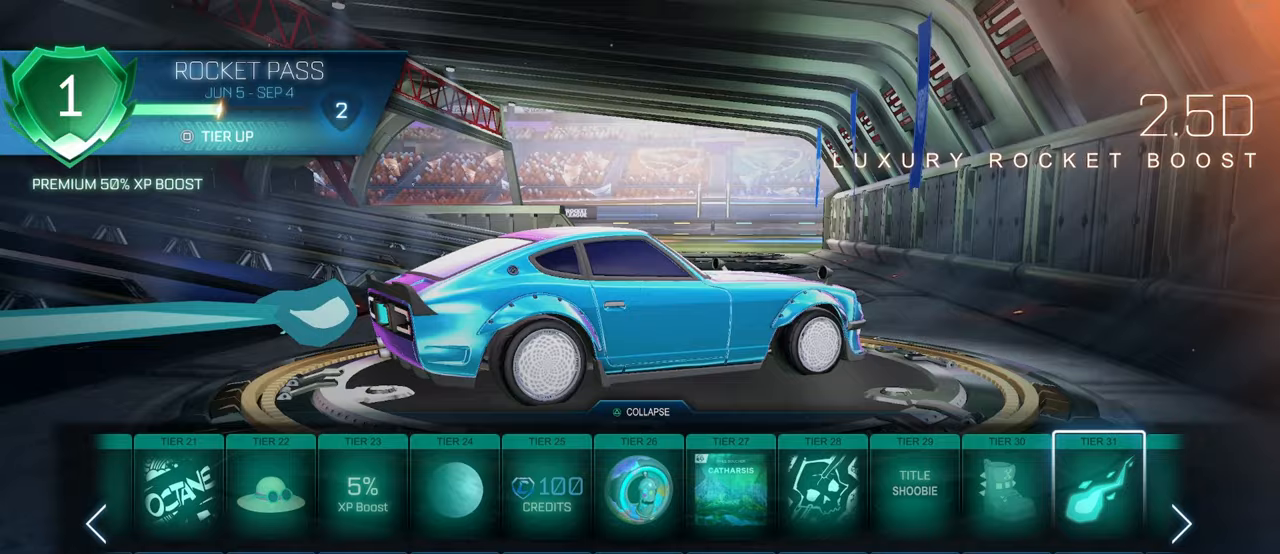
{"buttons": [], "left_stick": "center", "right_stick": "left", "events": [[200, "right_stick", "center"], [467, "right_stick", "left"]]}
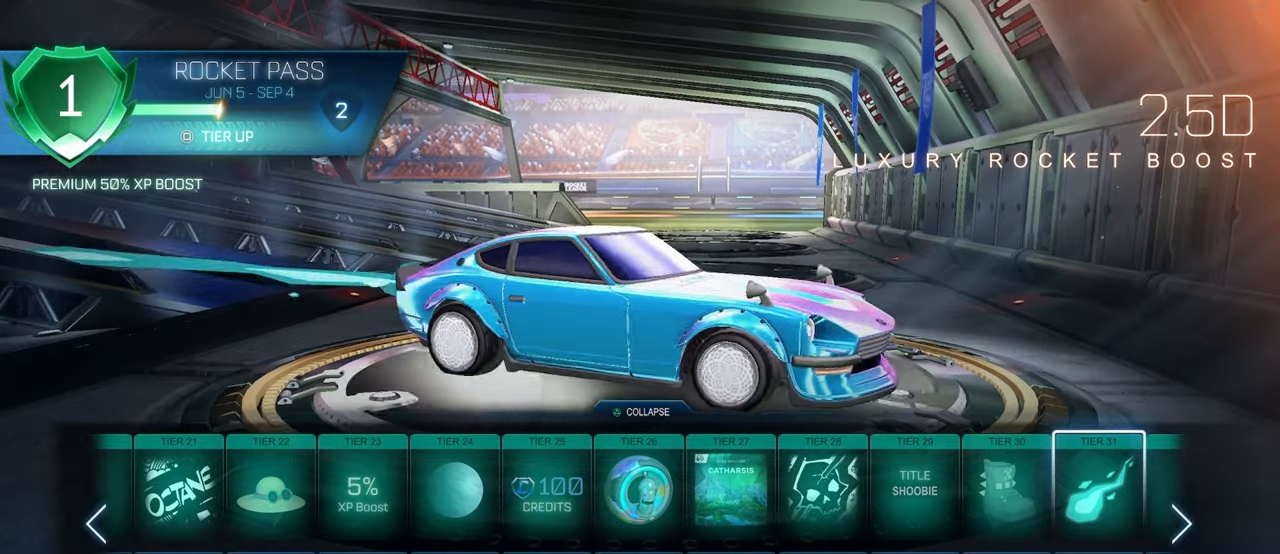
{"buttons": [], "left_stick": "center", "right_stick": "center", "events": [[333, "right_stick", "center"]]}
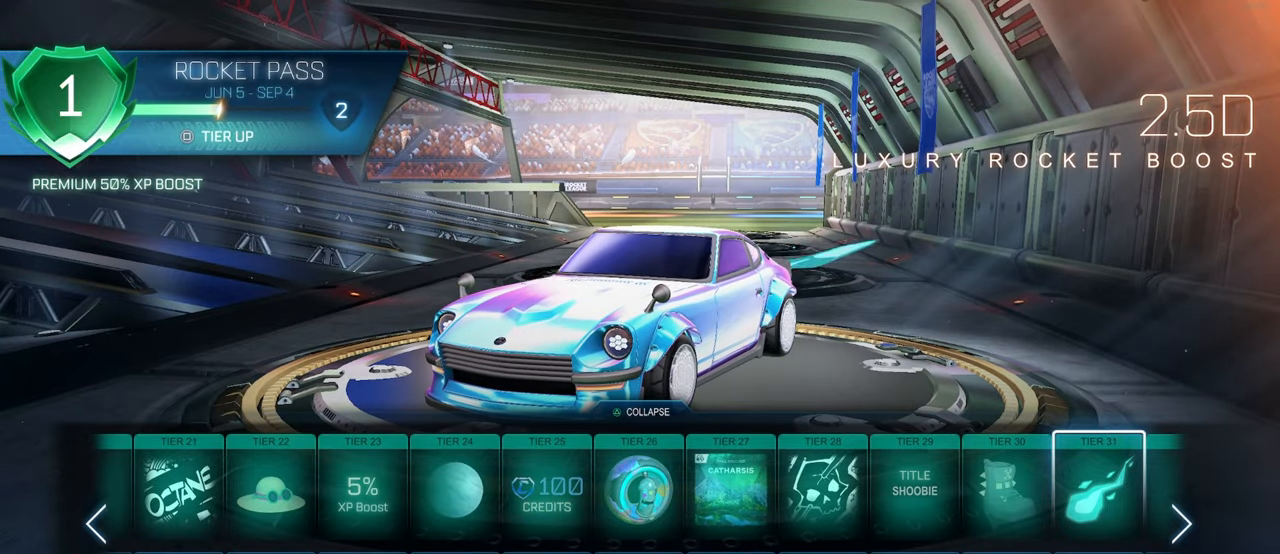
{"buttons": [], "left_stick": "center", "right_stick": "center", "events": [[150, "right_stick", "down-left"], [317, "right_stick", "center"]]}
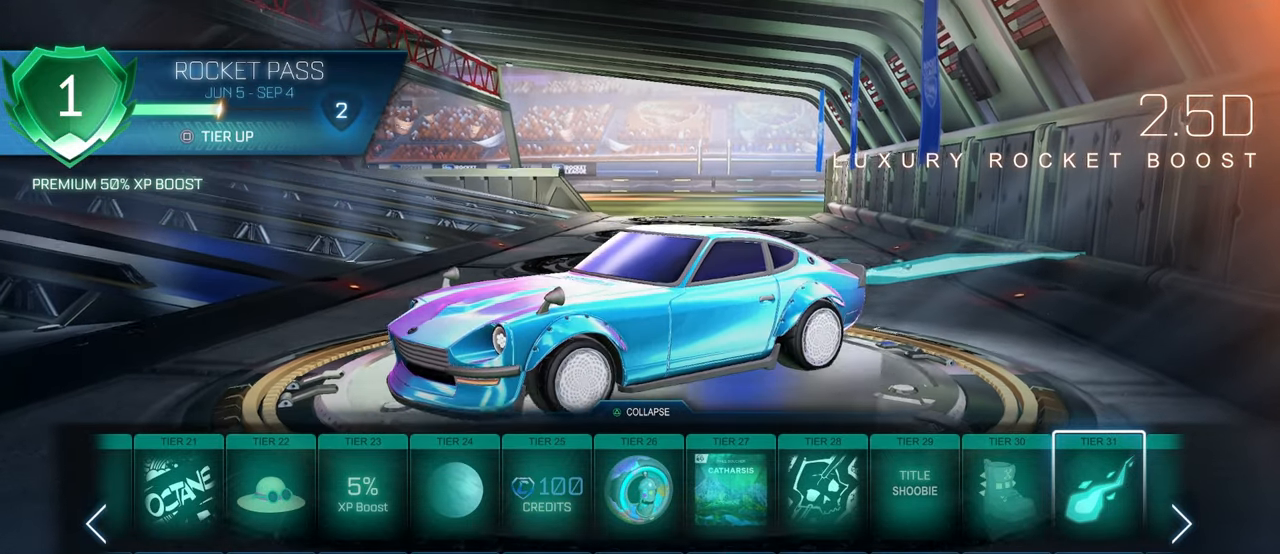
{"buttons": [], "left_stick": "center", "right_stick": "right", "events": [[83, "right_stick", "right"]]}
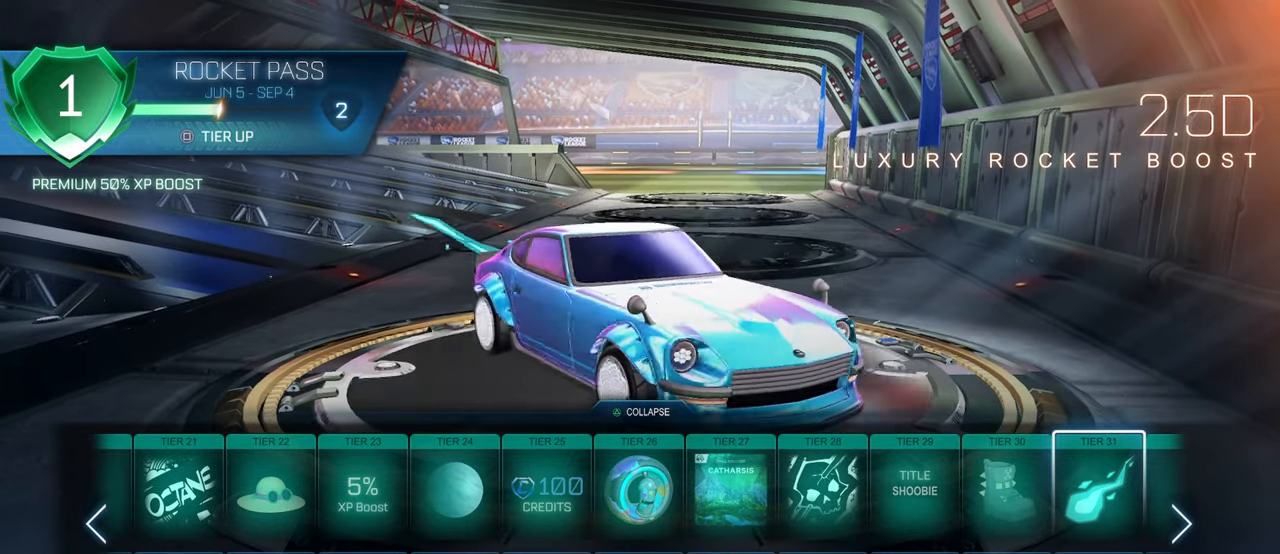
{"buttons": [], "left_stick": "center", "right_stick": "right", "events": [[217, "right_stick", "center"], [417, "right_stick", "right"]]}
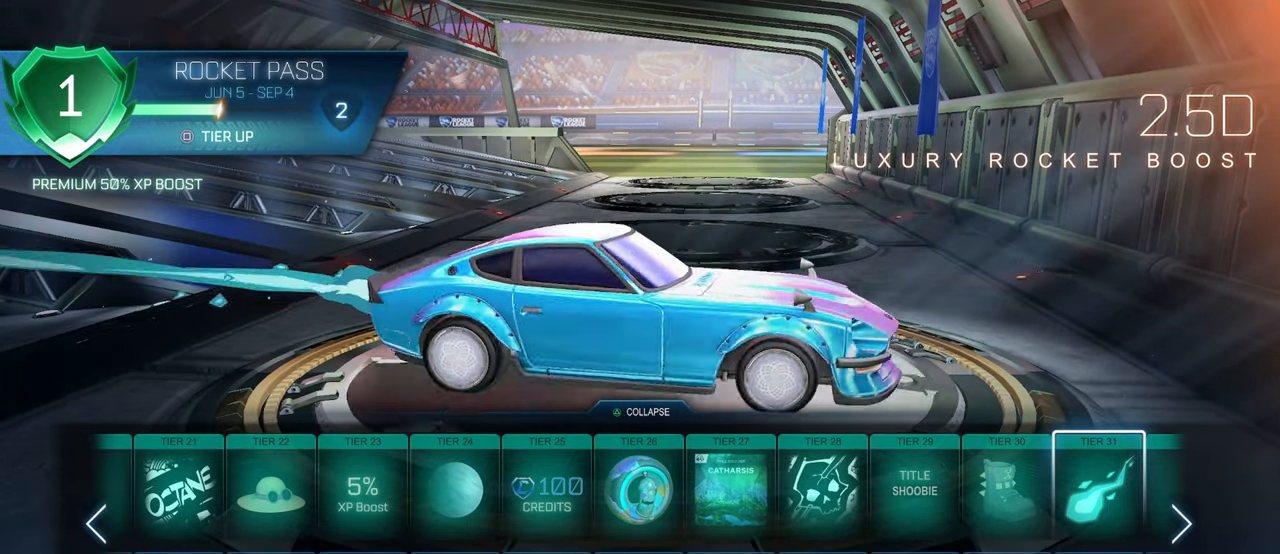
{"buttons": [], "left_stick": "center", "right_stick": "right", "events": []}
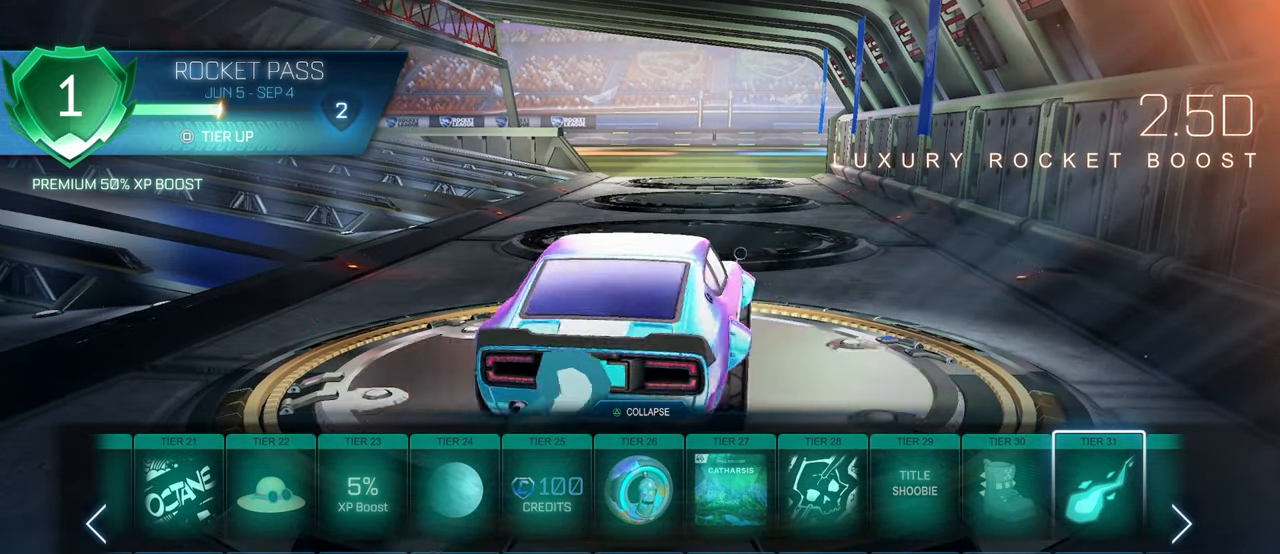
{"buttons": [], "left_stick": "center", "right_stick": "right", "events": []}
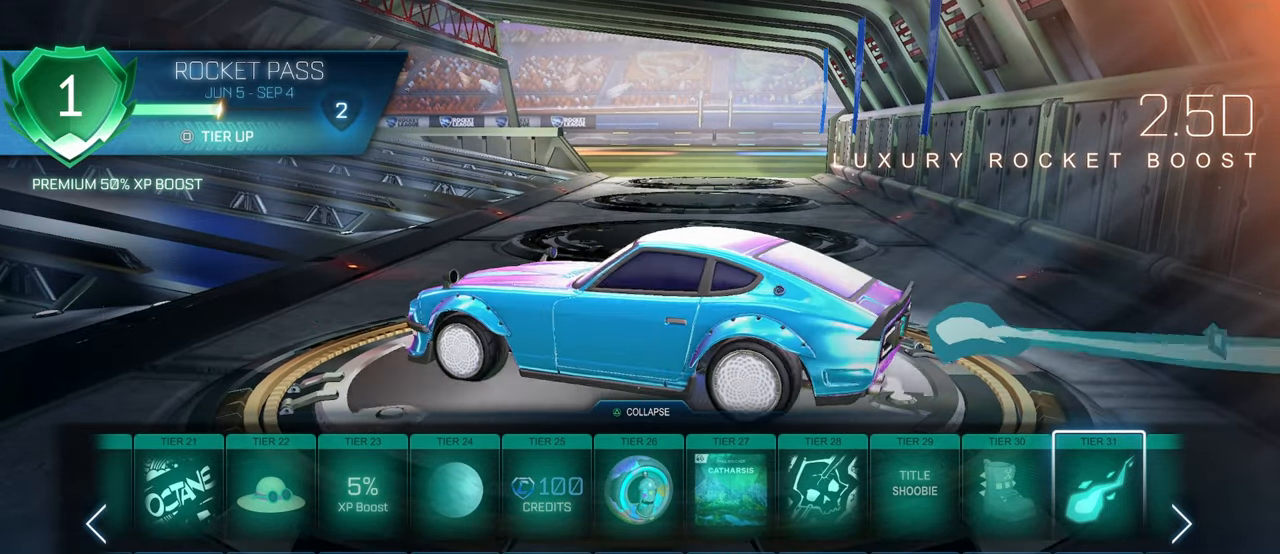
{"buttons": [], "left_stick": "center", "right_stick": "right", "events": []}
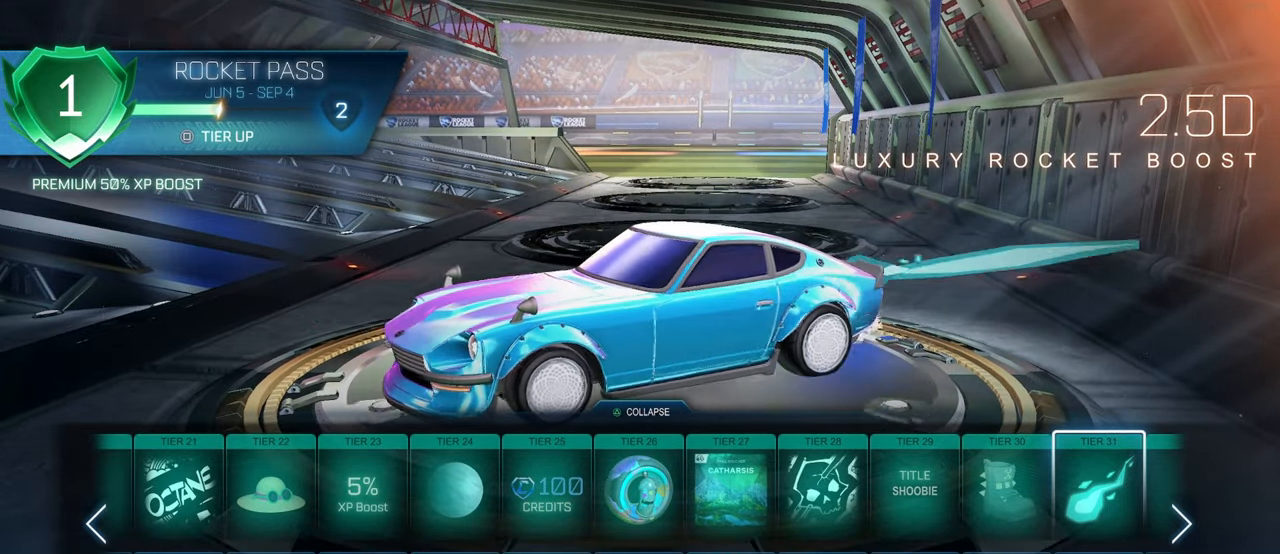
{"buttons": [], "left_stick": "center", "right_stick": "center", "events": [[283, "right_stick", "center"]]}
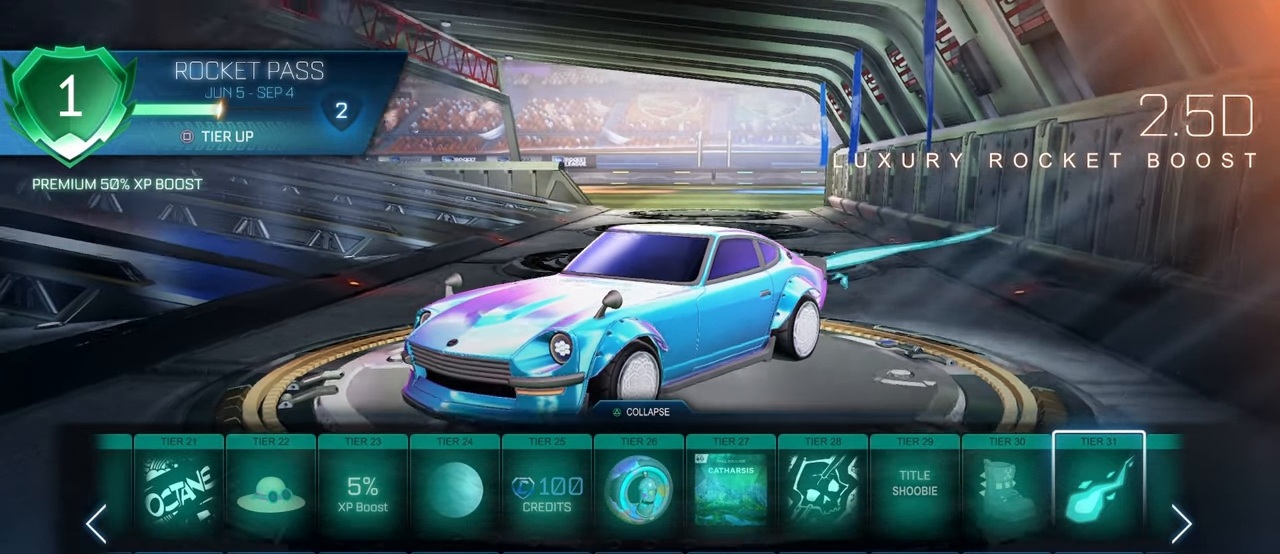
{"buttons": [], "left_stick": "center", "right_stick": "left", "events": [[400, "right_stick", "left"]]}
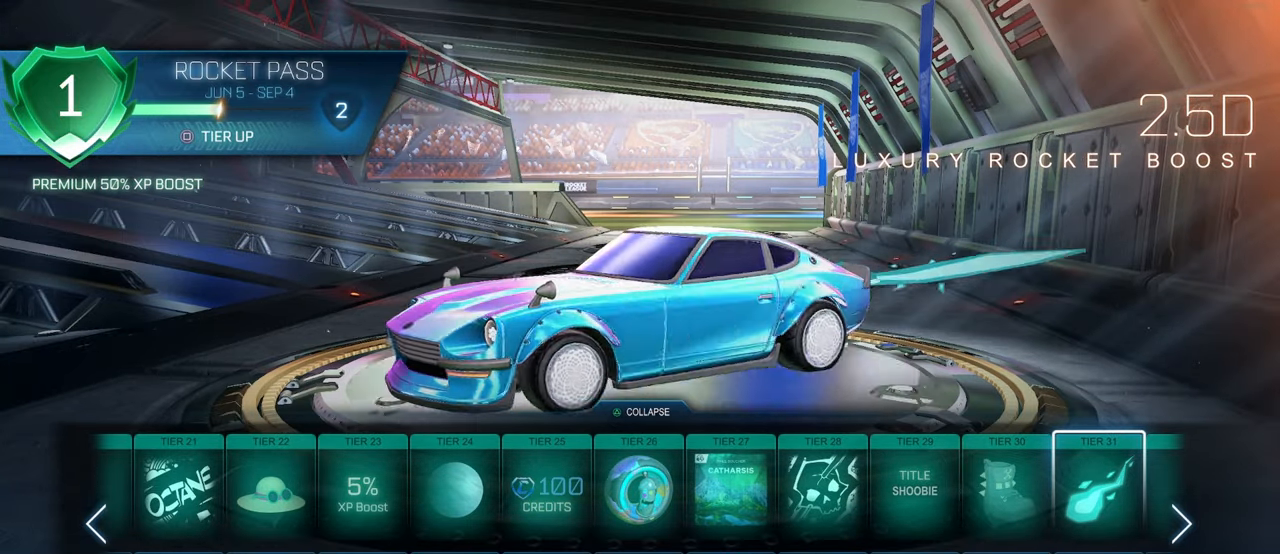
{"buttons": [], "left_stick": "center", "right_stick": "center", "events": [[433, "right_stick", "center"]]}
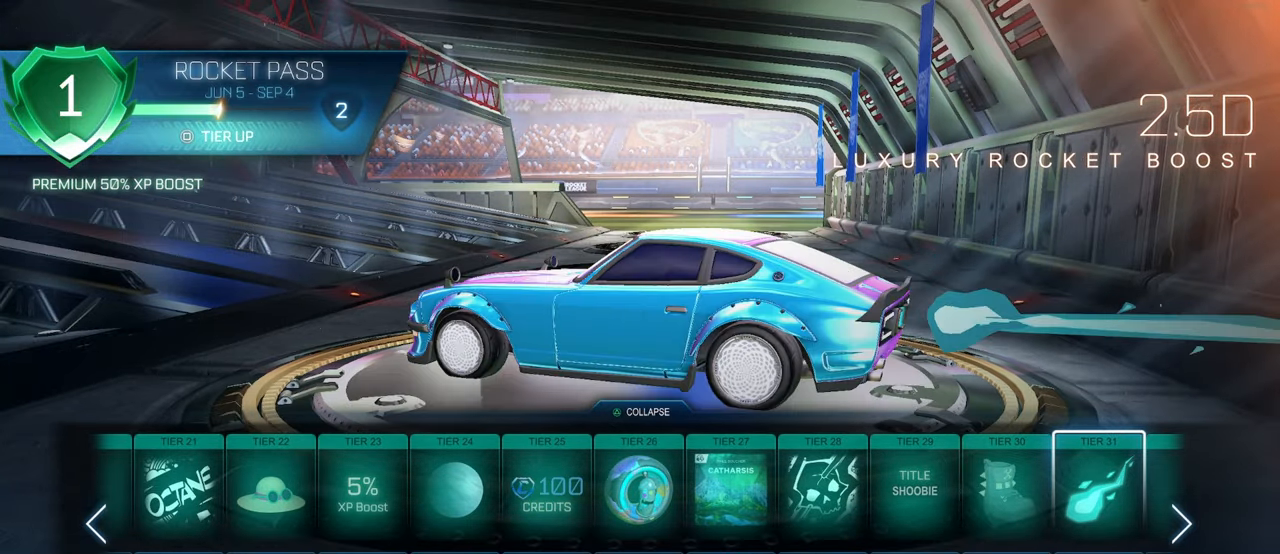
{"buttons": [], "left_stick": "center", "right_stick": "right", "events": [[100, "right_stick", "right"]]}
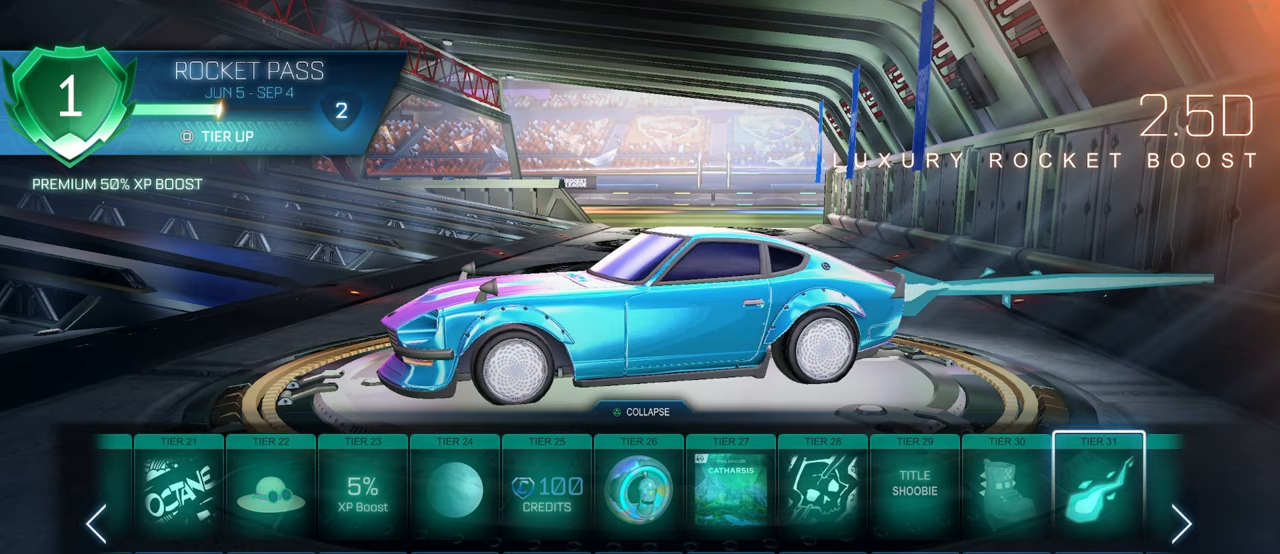
{"buttons": [], "left_stick": "center", "right_stick": "center", "events": [[233, "right_stick", "center"], [383, "DPAD_RIGHT", "down"], [467, "DPAD_RIGHT", "up"]]}
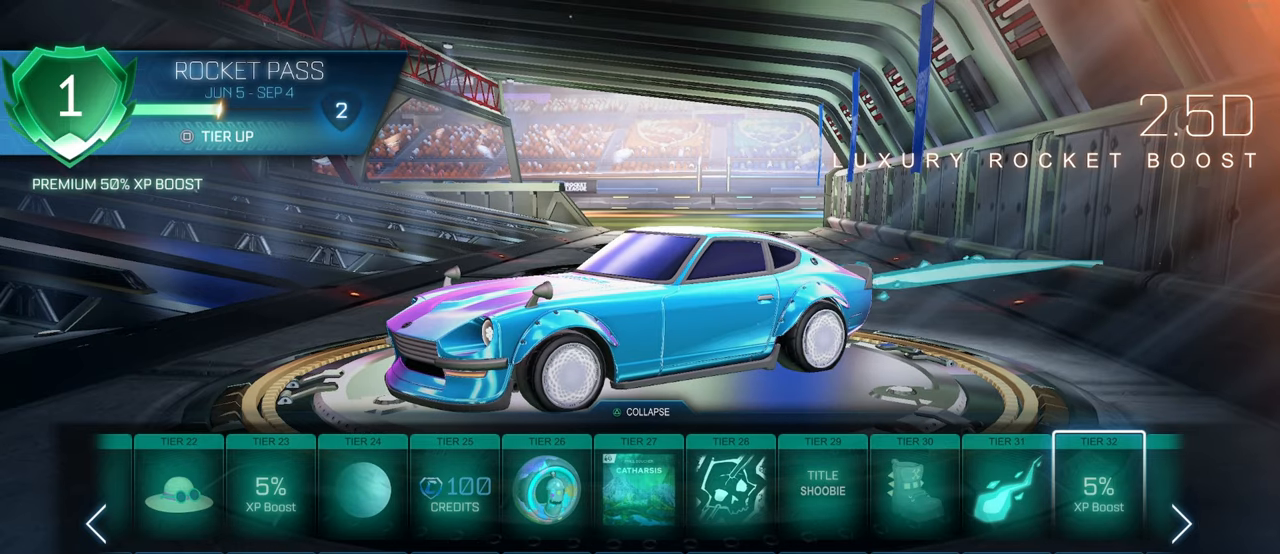
{"buttons": [], "left_stick": "center", "right_stick": "center", "events": [[100, "DPAD_RIGHT", "down"], [183, "DPAD_RIGHT", "up"]]}
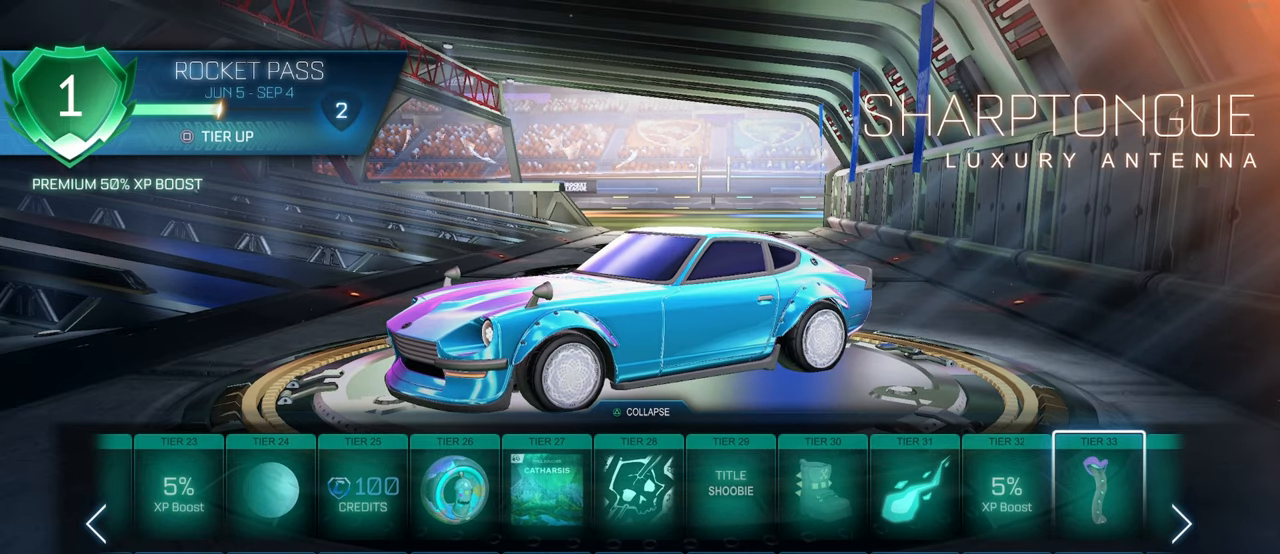
{"buttons": [], "left_stick": "center", "right_stick": "center", "events": [[133, "DPAD_LEFT", "down"], [233, "DPAD_LEFT", "up"]]}
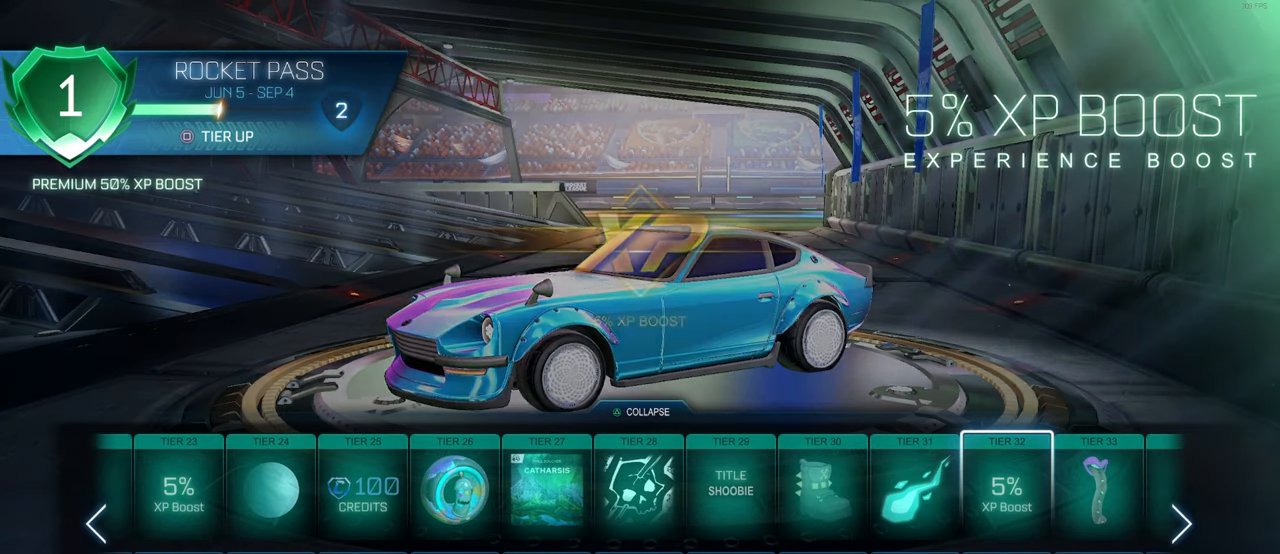
{"buttons": [], "left_stick": "center", "right_stick": "center", "events": []}
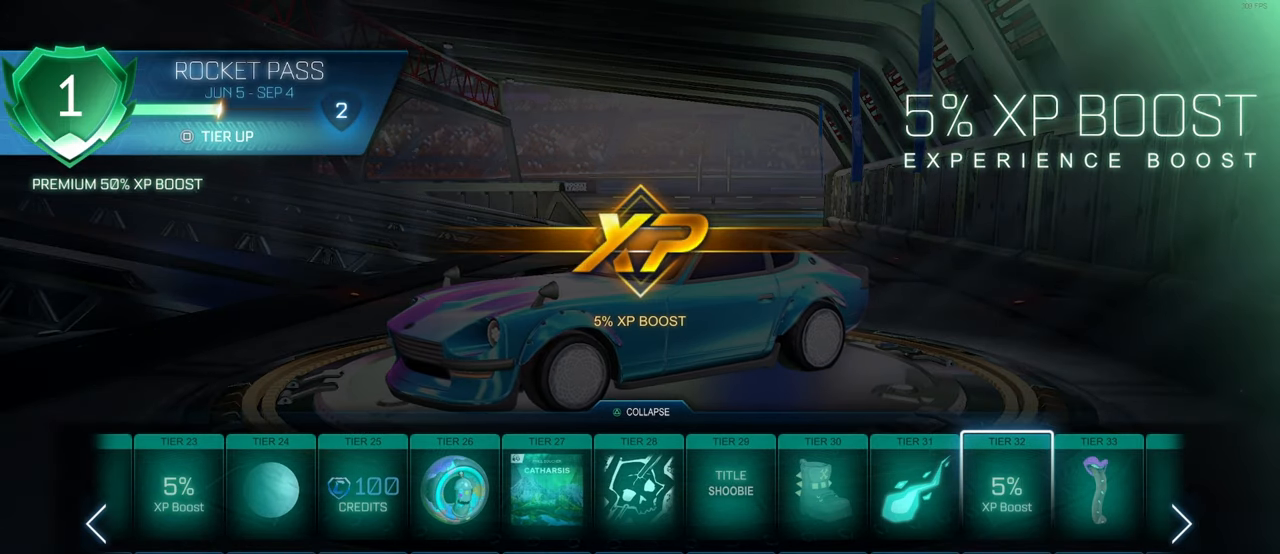
{"buttons": [], "left_stick": "center", "right_stick": "center", "events": [[100, "DPAD_DOWN", "down"], [233, "DPAD_DOWN", "up"]]}
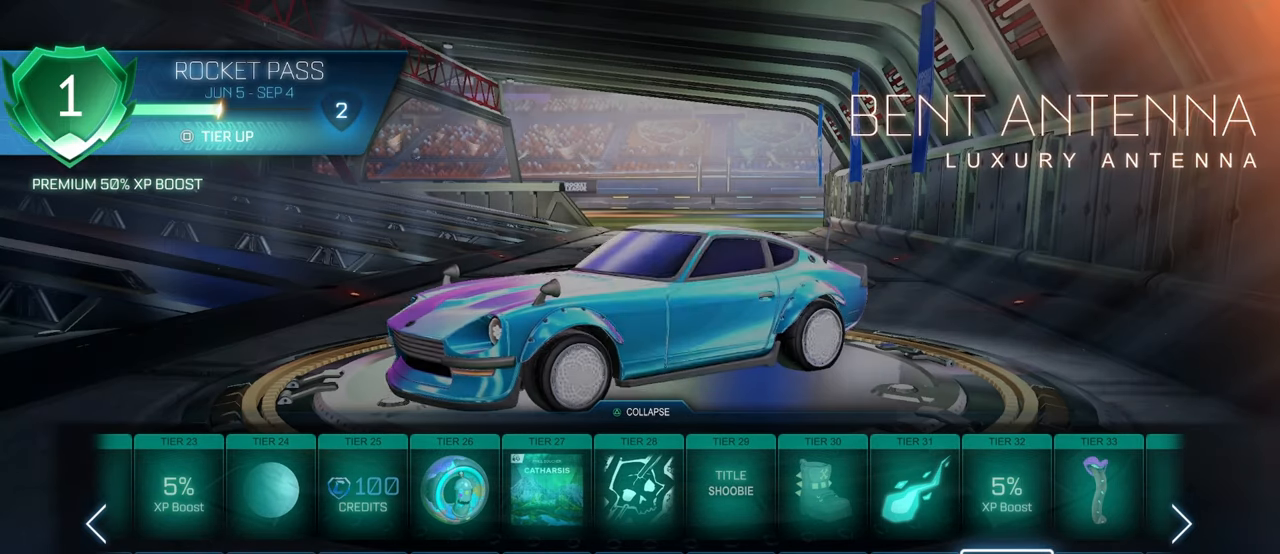
{"buttons": [], "left_stick": "center", "right_stick": "center", "events": []}
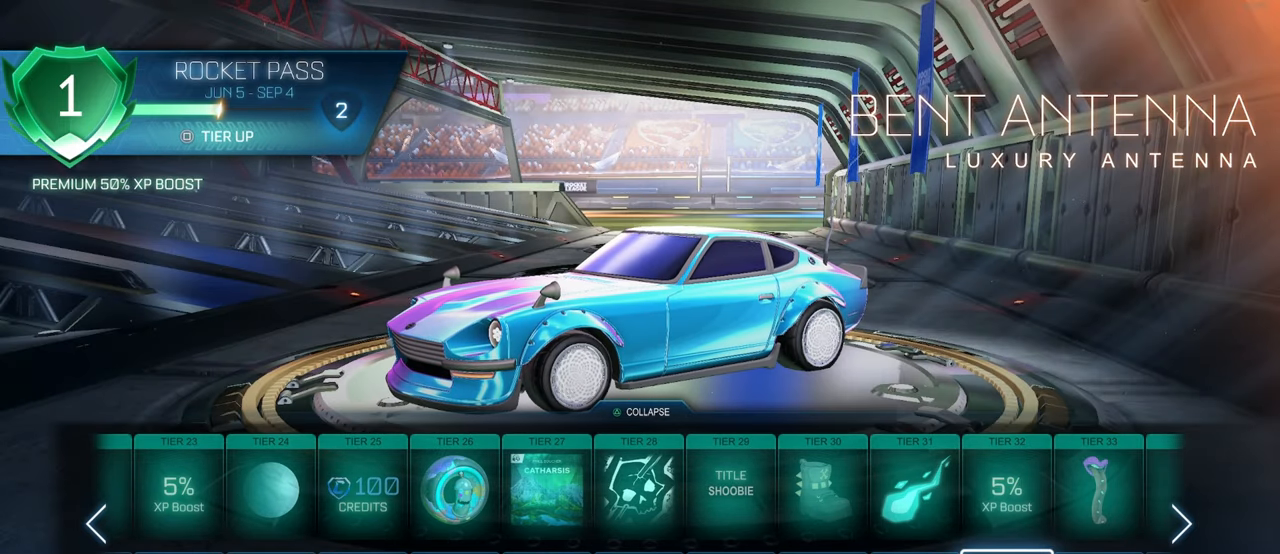
{"buttons": [], "left_stick": "center", "right_stick": "right", "events": [[283, "right_stick", "right"]]}
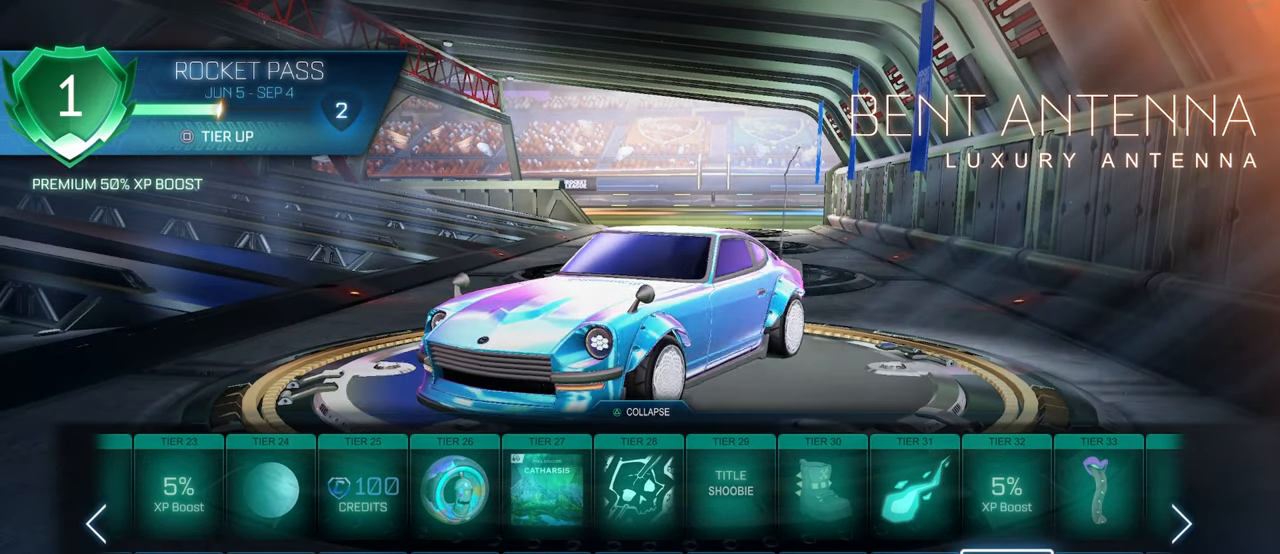
{"buttons": [], "left_stick": "center", "right_stick": "center", "events": [[200, "right_stick", "center"]]}
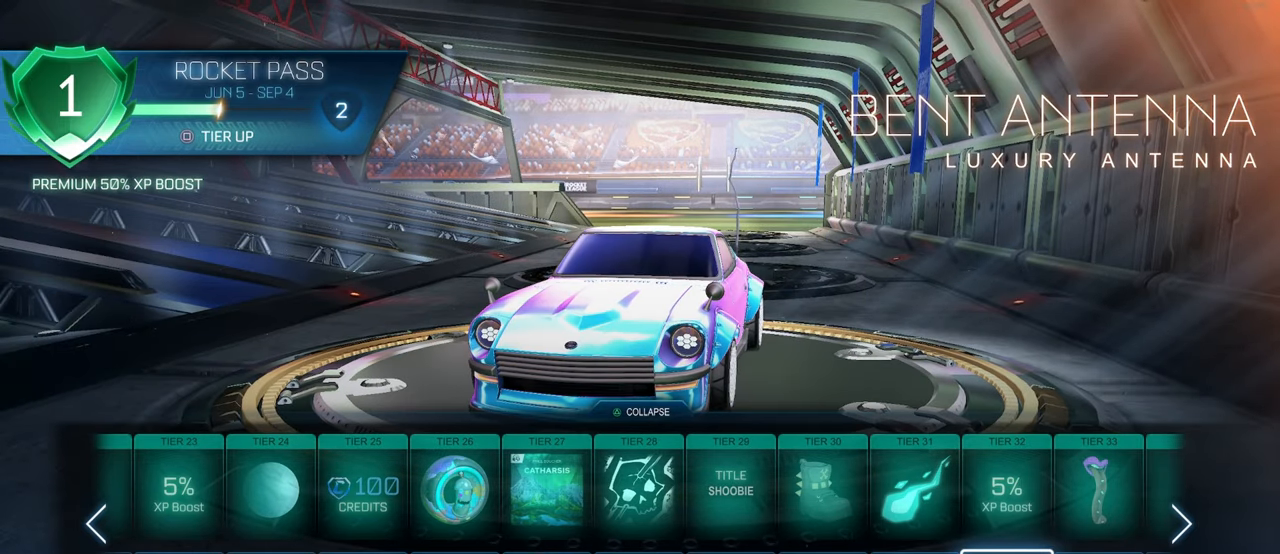
{"buttons": [], "left_stick": "center", "right_stick": "center", "events": []}
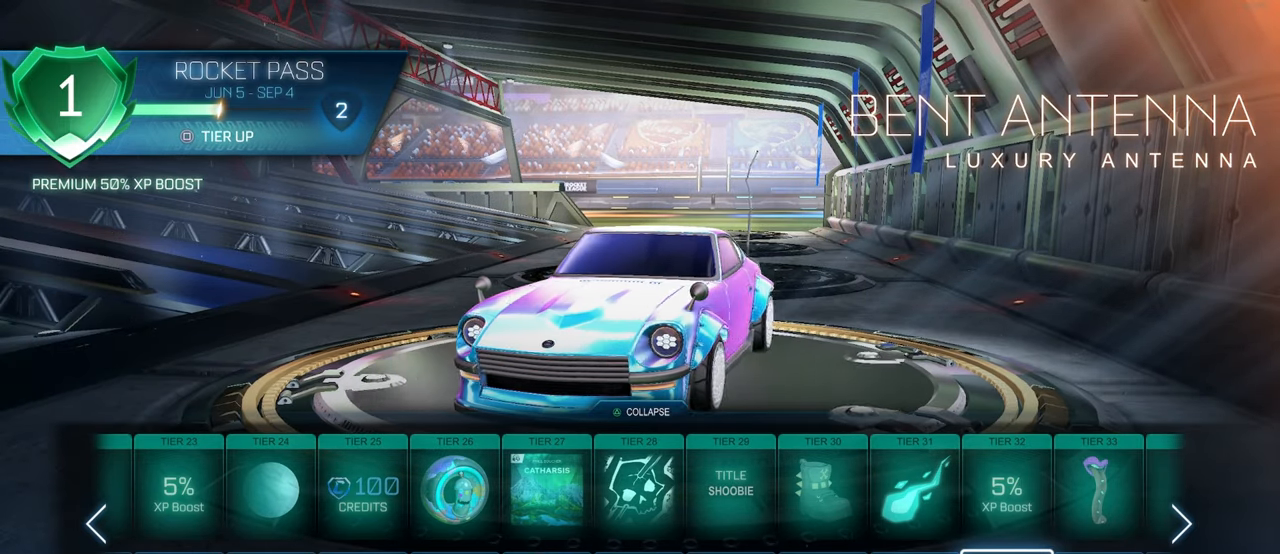
{"buttons": [], "left_stick": "center", "right_stick": "center", "events": []}
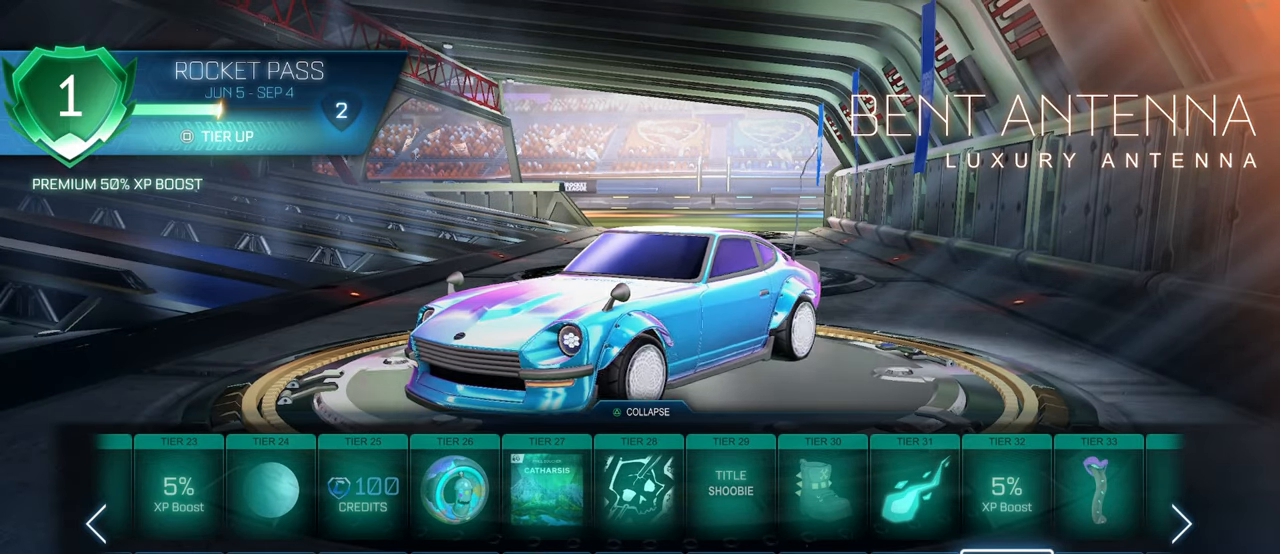
{"buttons": [], "left_stick": "center", "right_stick": "right", "events": [[483, "right_stick", "right"]]}
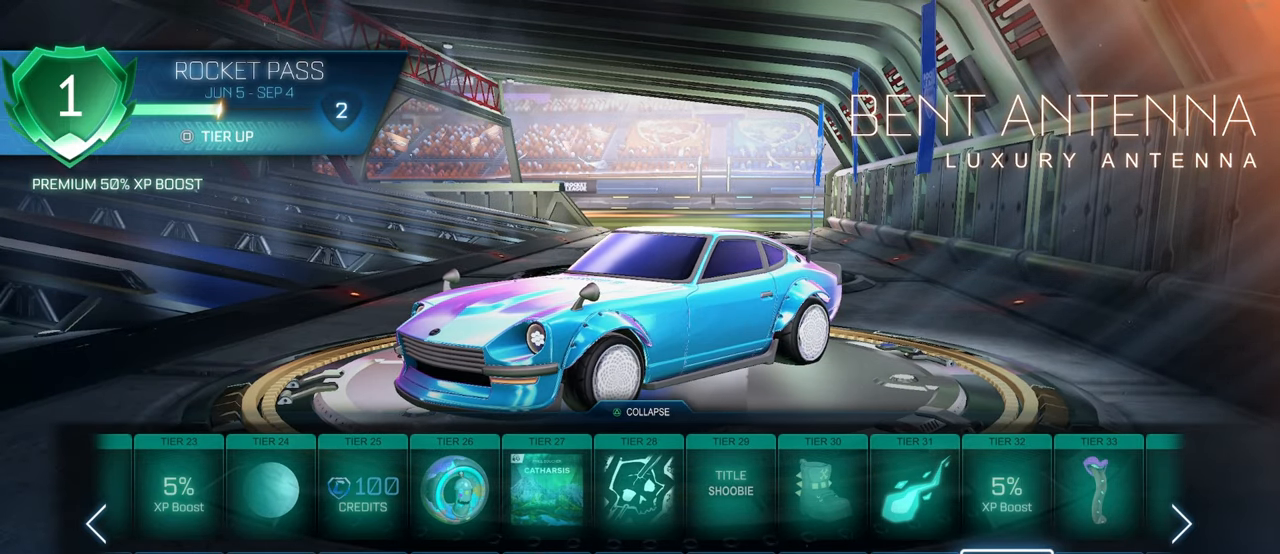
{"buttons": [], "left_stick": "center", "right_stick": "right", "events": []}
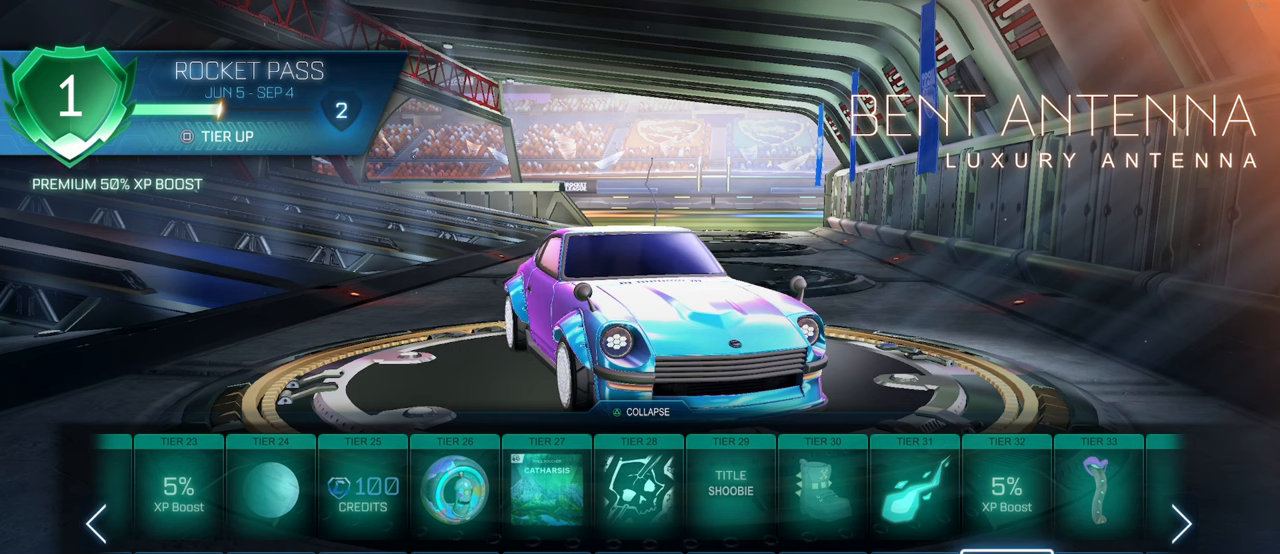
{"buttons": [], "left_stick": "center", "right_stick": "center", "events": [[133, "right_stick", "center"]]}
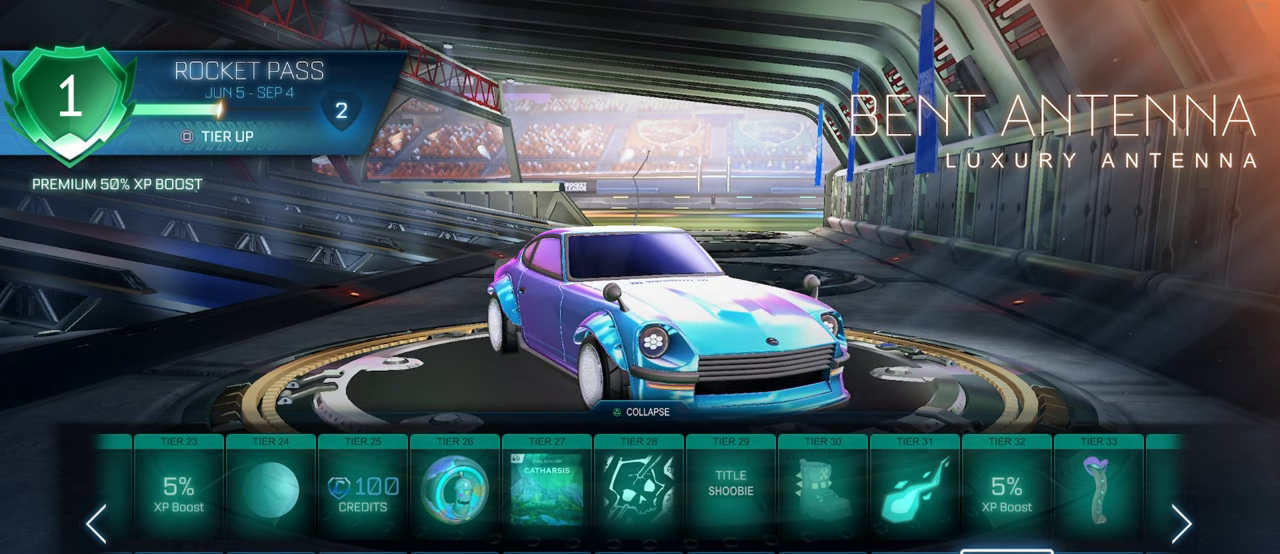
{"buttons": [], "left_stick": "center", "right_stick": "center", "events": [[33, "right_stick", "left"], [167, "right_stick", "center"]]}